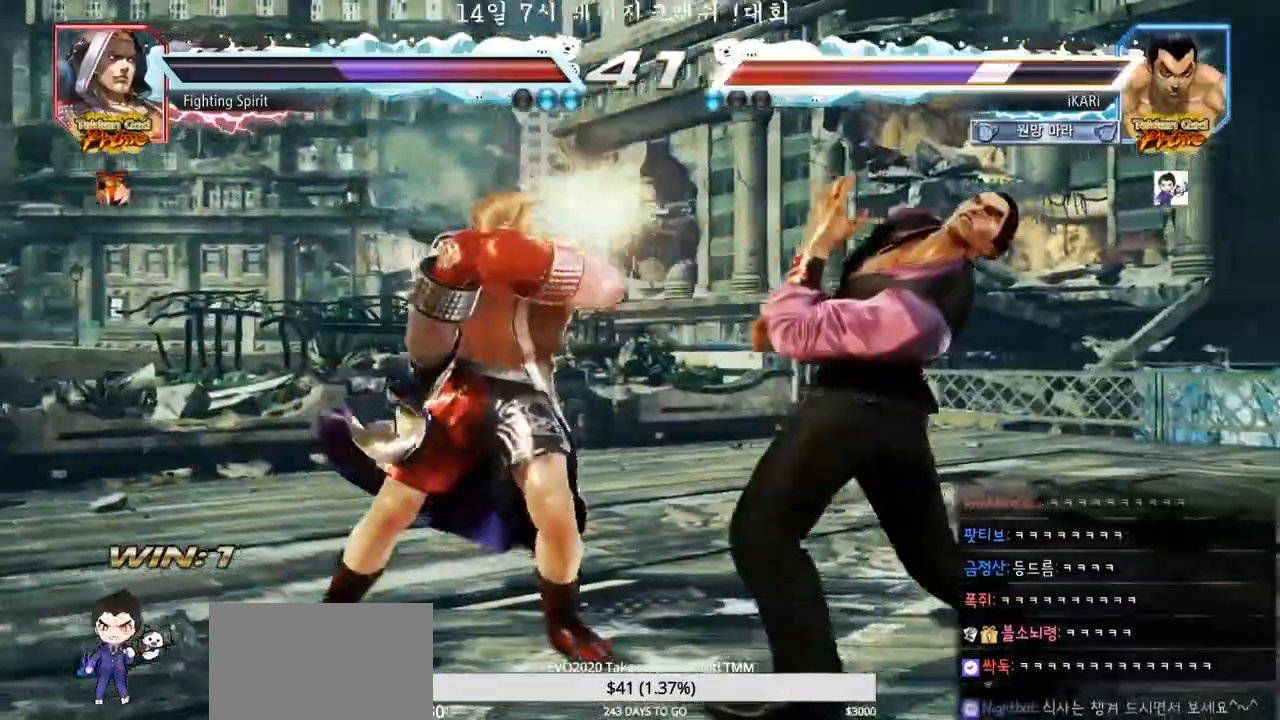
Gameplay with a controller (arcade stick); each line is a JSON object with the inputs held at the frame after it. "events" lists button and stick changes between this image and that frame as [ms after this image, input, new state], when the widget could be followed in between. Not read: L3 R3.
{"buttons": ["TRIANGLE"], "left_stick": "down-left", "events": [[350, "left_stick", "right"], [467, "TRIANGLE", "down"], [467, "left_stick", "down-left"]]}
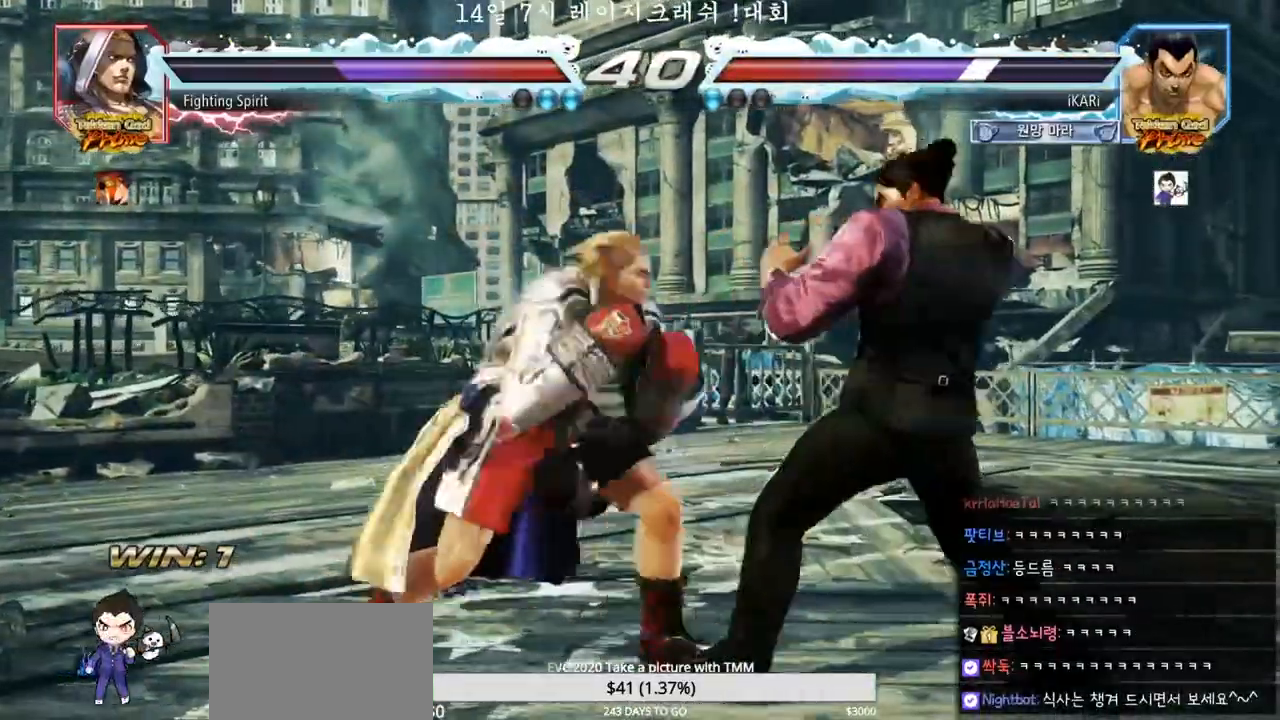
{"buttons": [], "left_stick": "center", "events": [[17, "TRIANGLE", "up"], [83, "TRIANGLE", "down"], [133, "TRIANGLE", "up"], [133, "left_stick", "center"]]}
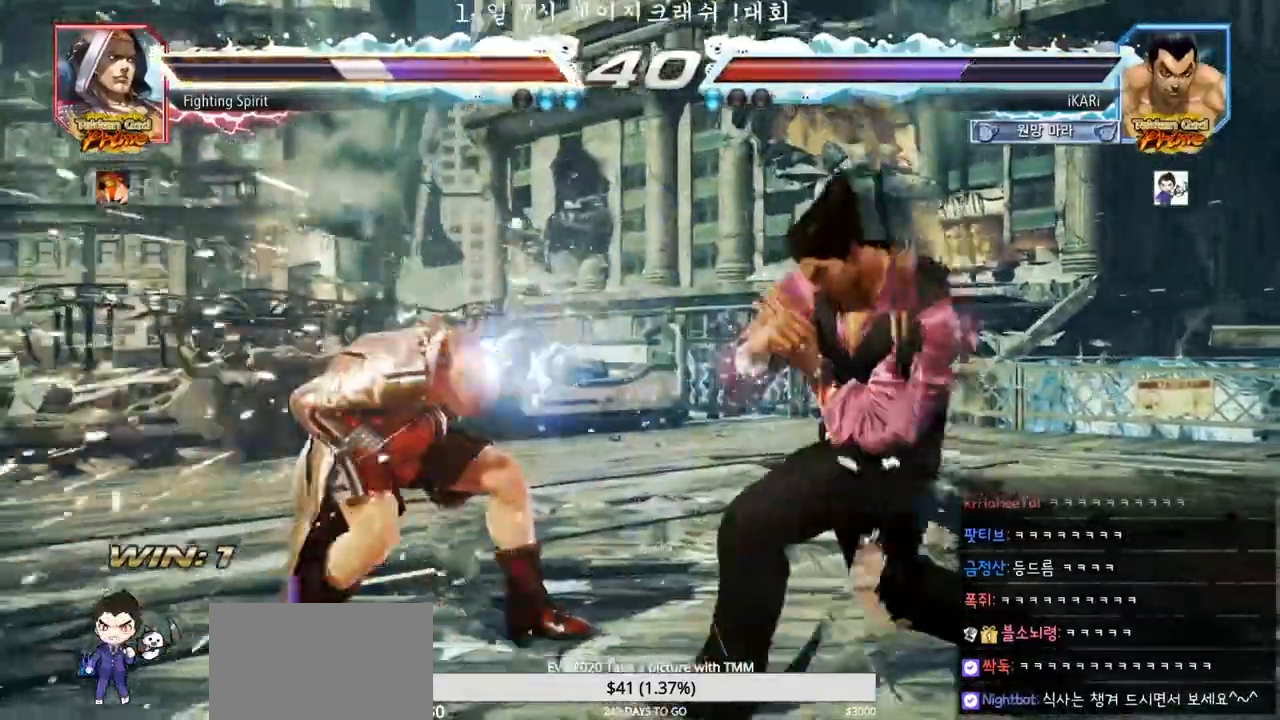
{"buttons": [], "left_stick": "down-right", "events": [[417, "left_stick", "down-right"]]}
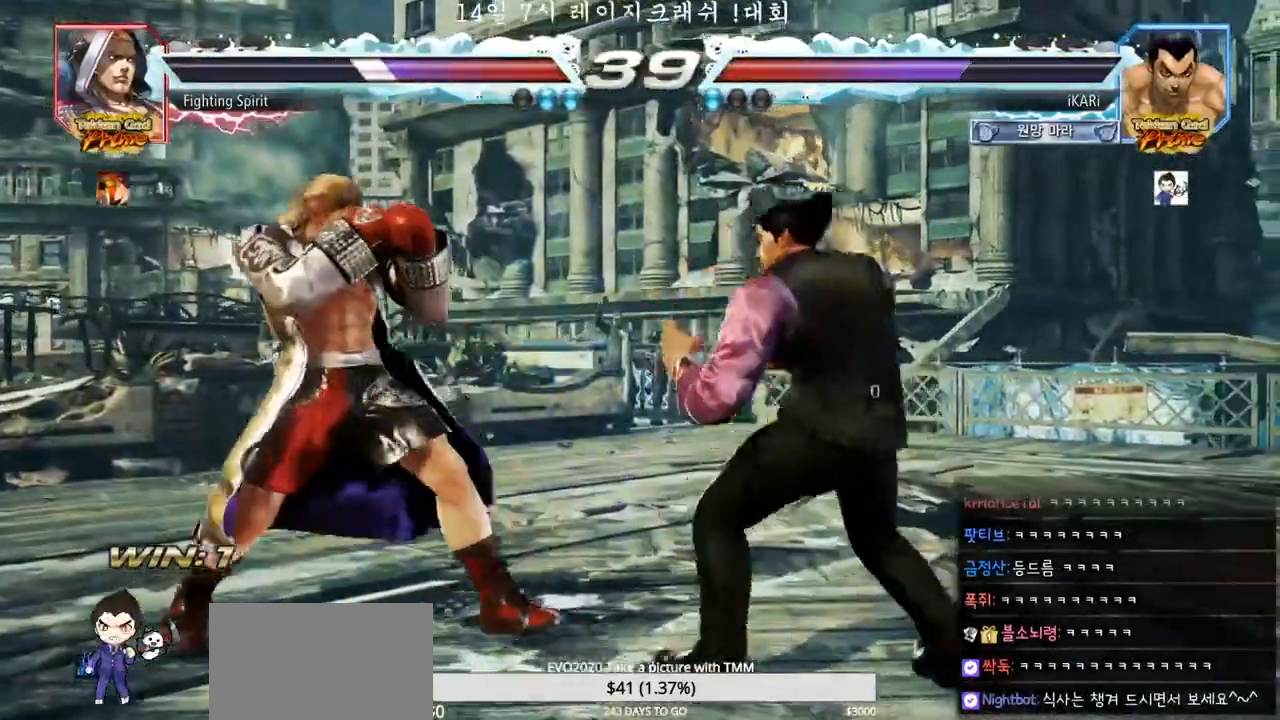
{"buttons": [], "left_stick": "center", "events": [[100, "left_stick", "center"], [133, "CIRCLE", "down"], [150, "left_stick", "down"], [183, "CIRCLE", "up"], [217, "left_stick", "center"]]}
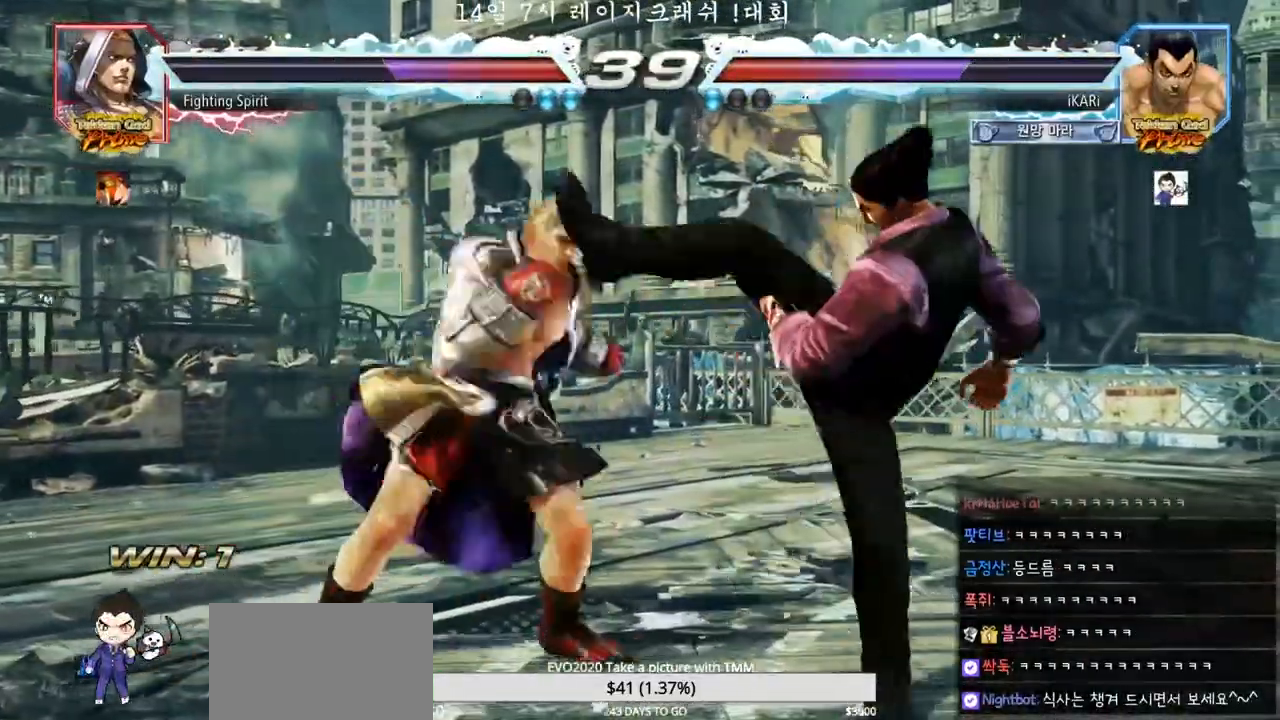
{"buttons": [], "left_stick": "down", "events": [[117, "left_stick", "right"], [183, "left_stick", "down"], [300, "left_stick", "center"], [350, "left_stick", "down"]]}
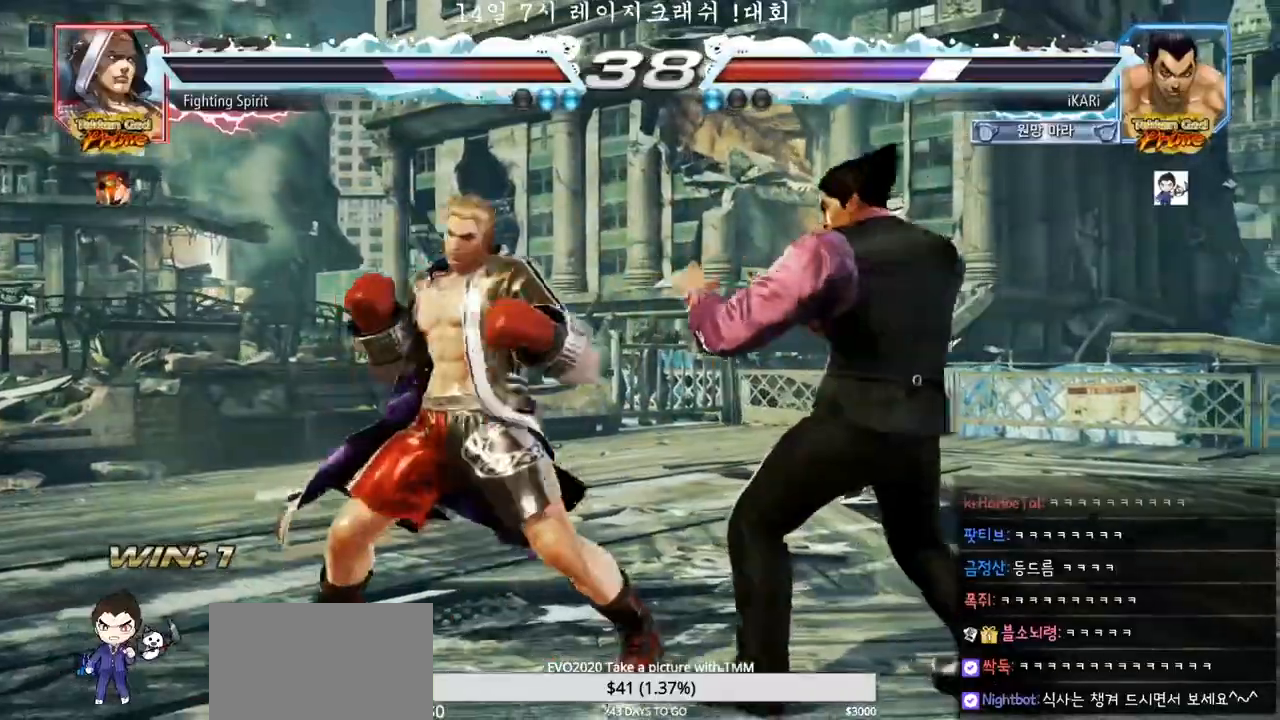
{"buttons": [], "left_stick": "center", "events": [[117, "left_stick", "right"], [200, "left_stick", "center"], [250, "left_stick", "right"], [383, "left_stick", "center"]]}
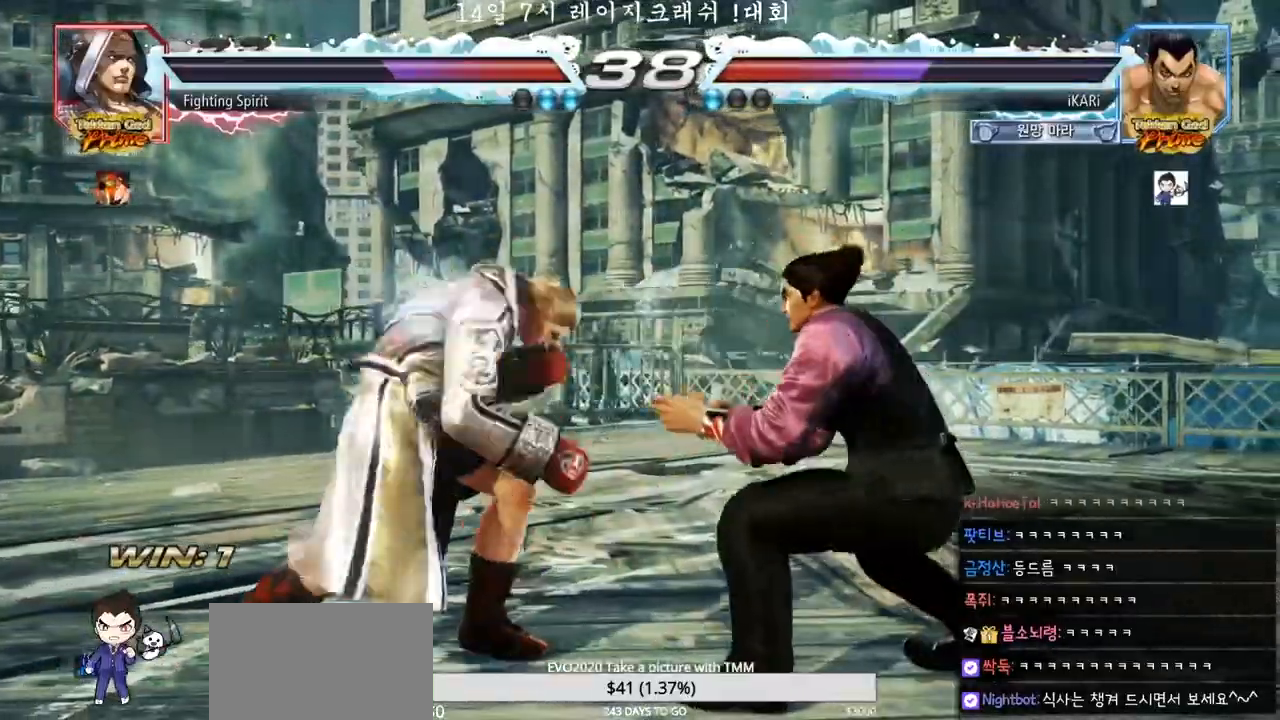
{"buttons": [], "left_stick": "center", "events": [[100, "CIRCLE", "down"], [167, "CIRCLE", "up"]]}
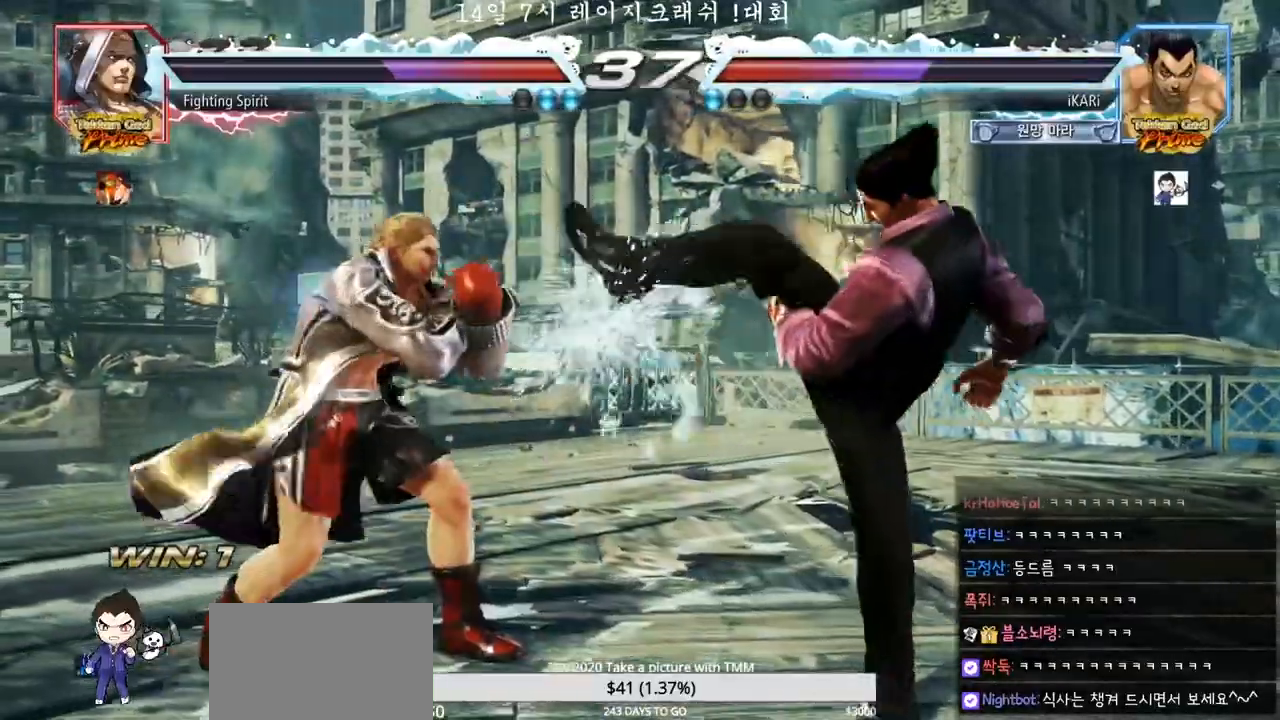
{"buttons": [], "left_stick": "right", "events": [[83, "left_stick", "right"], [133, "left_stick", "center"], [183, "left_stick", "right"], [350, "left_stick", "center"], [417, "left_stick", "right"]]}
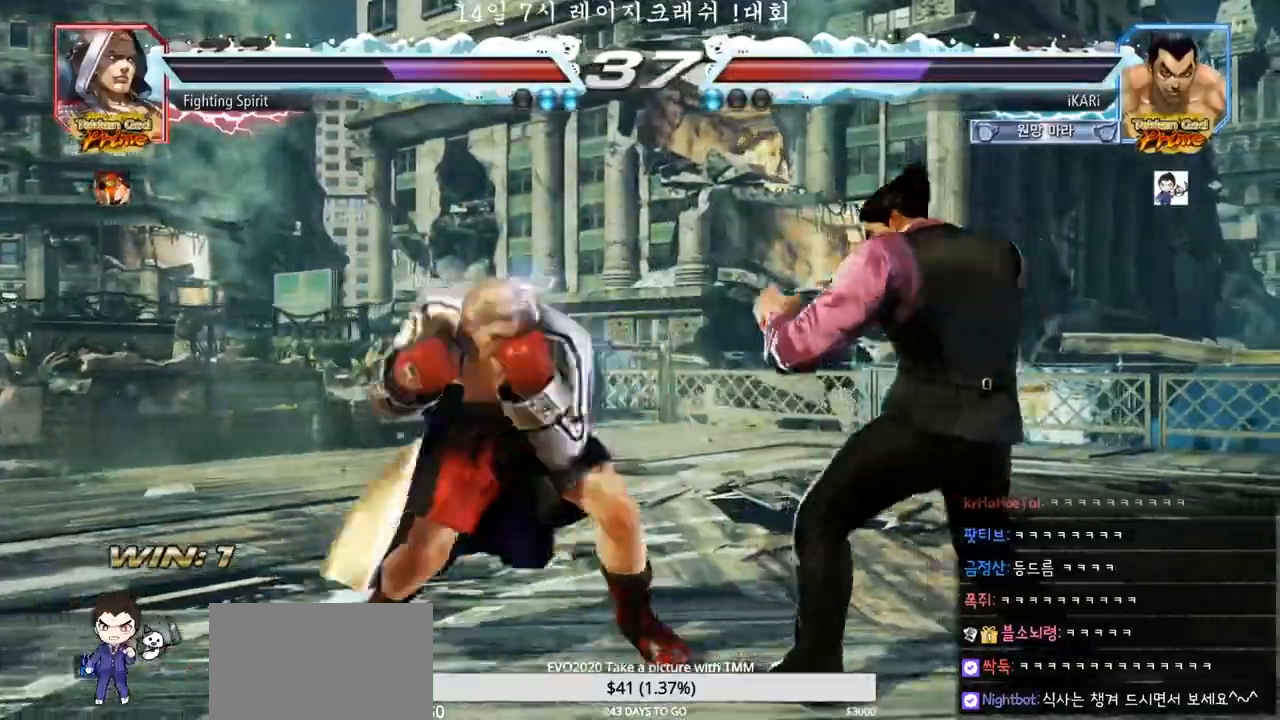
{"buttons": [], "left_stick": "center", "events": [[17, "left_stick", "center"], [83, "left_stick", "down"], [117, "TRIANGLE", "down"], [150, "TRIANGLE", "up"], [183, "left_stick", "center"]]}
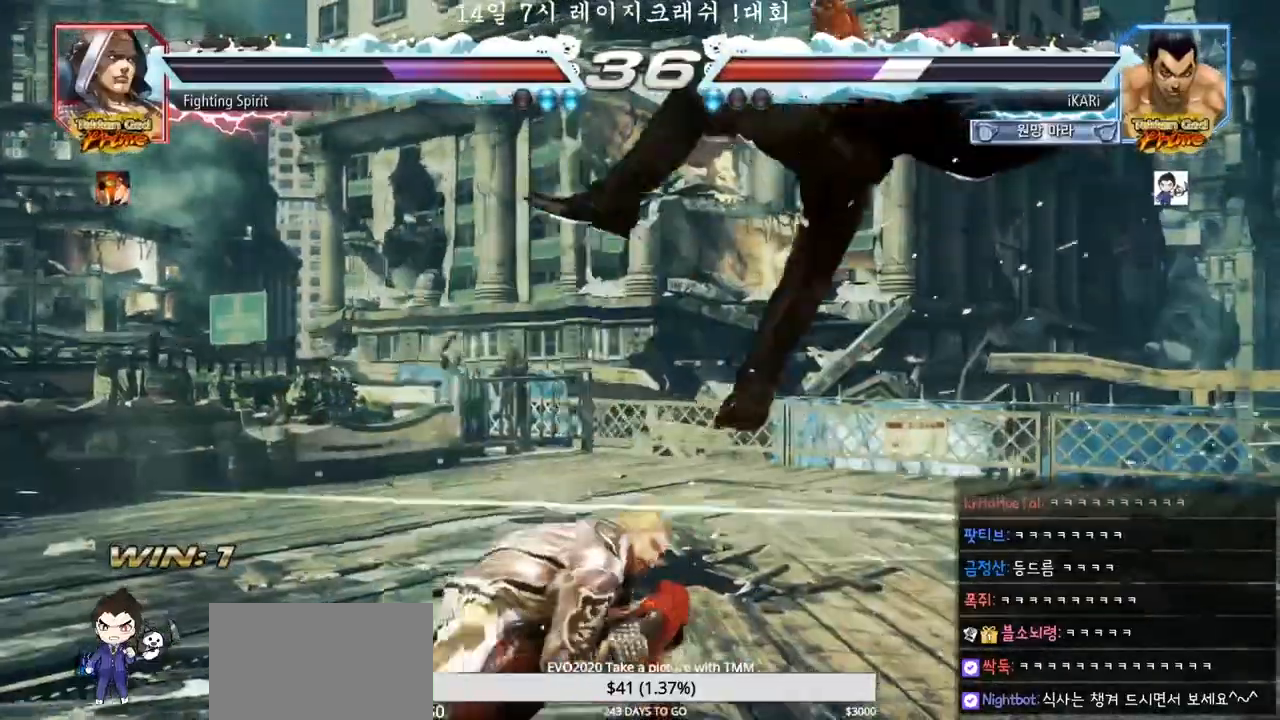
{"buttons": ["SQUARE"], "left_stick": "center", "events": [[100, "TRIANGLE", "down"], [150, "SQUARE", "down"], [200, "TRIANGLE", "up"], [267, "TRIANGLE", "down"], [350, "TRIANGLE", "up"], [400, "TRIANGLE", "down"], [500, "TRIANGLE", "up"]]}
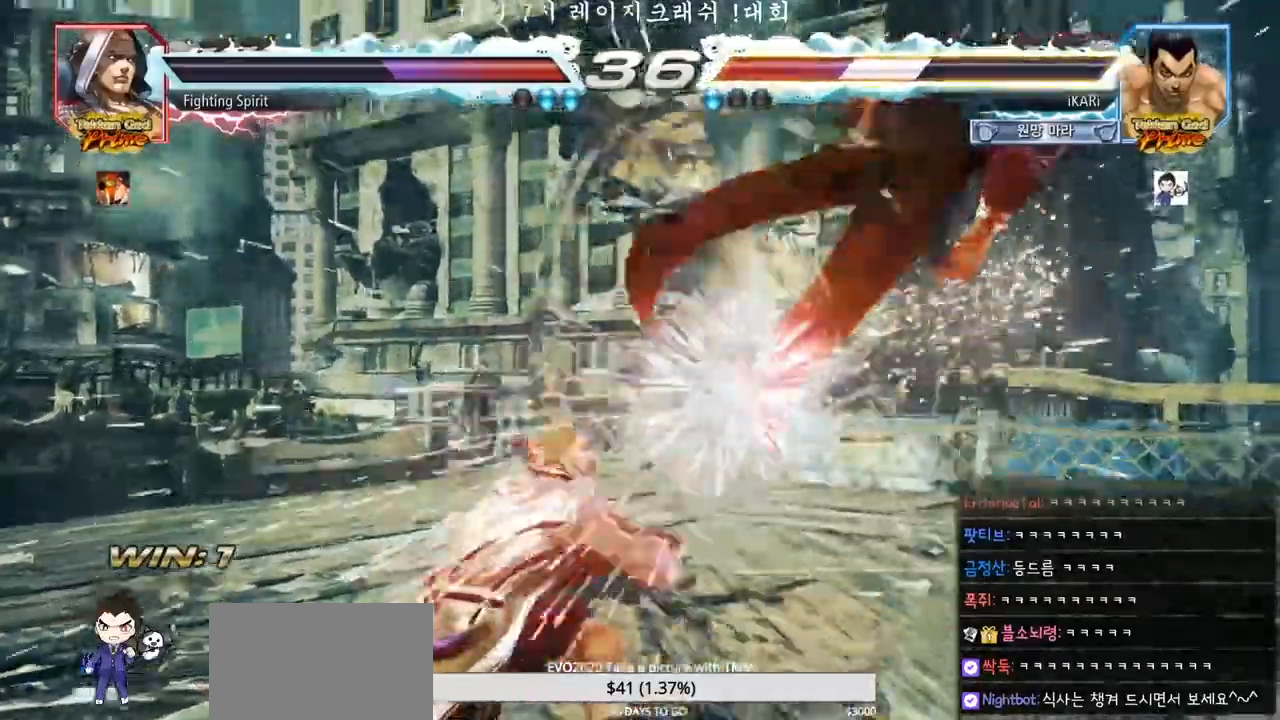
{"buttons": [], "left_stick": "center", "events": [[50, "SQUARE", "up"], [83, "TRIANGLE", "down"], [100, "SQUARE", "down"], [167, "TRIANGLE", "up"], [183, "SQUARE", "up"], [233, "SQUARE", "down"], [233, "TRIANGLE", "down"], [267, "SQUARE", "up"], [283, "SQUARE", "down"], [350, "TRIANGLE", "up"], [417, "TRIANGLE", "down"], [483, "SQUARE", "up"], [483, "TRIANGLE", "up"]]}
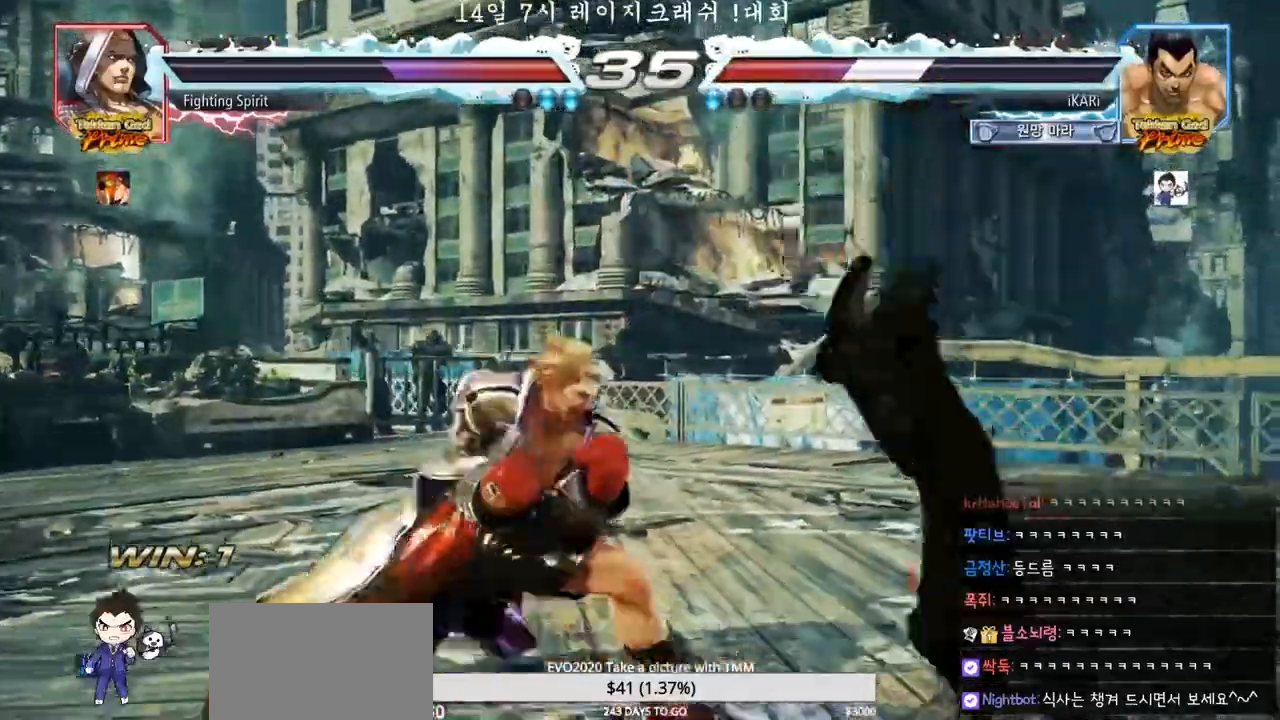
{"buttons": [], "left_stick": "center", "events": [[67, "SQUARE", "down"], [67, "TRIANGLE", "down"], [150, "TRIANGLE", "up"], [167, "SQUARE", "up"], [183, "TRIANGLE", "down"], [200, "SQUARE", "down"], [283, "TRIANGLE", "up"], [300, "SQUARE", "up"], [333, "SQUARE", "down"], [333, "TRIANGLE", "down"], [467, "SQUARE", "up"], [467, "TRIANGLE", "up"]]}
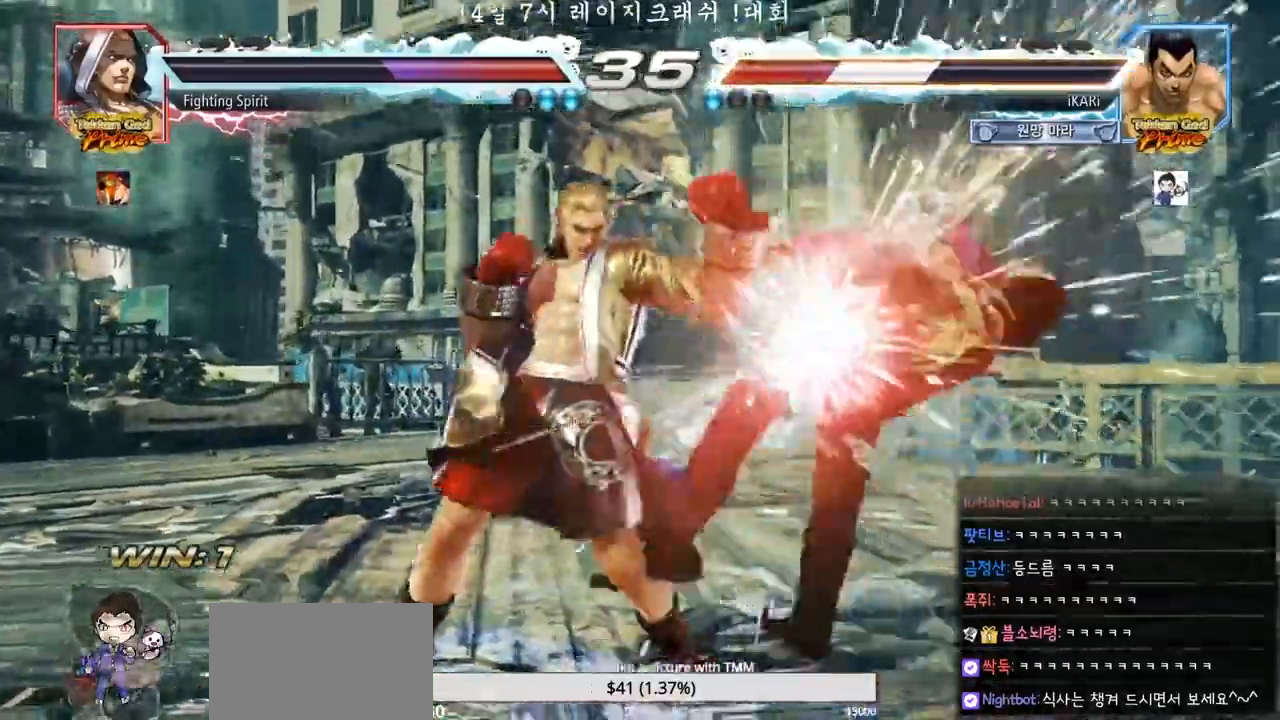
{"buttons": [], "left_stick": "center", "events": [[50, "SQUARE", "down"], [50, "TRIANGLE", "down"], [133, "SQUARE", "up"], [133, "TRIANGLE", "up"], [217, "TRIANGLE", "down"], [233, "SQUARE", "down"], [300, "TRIANGLE", "up"], [367, "SQUARE", "up"], [400, "TRIANGLE", "down"], [417, "SQUARE", "down"], [450, "TRIANGLE", "up"], [500, "SQUARE", "up"]]}
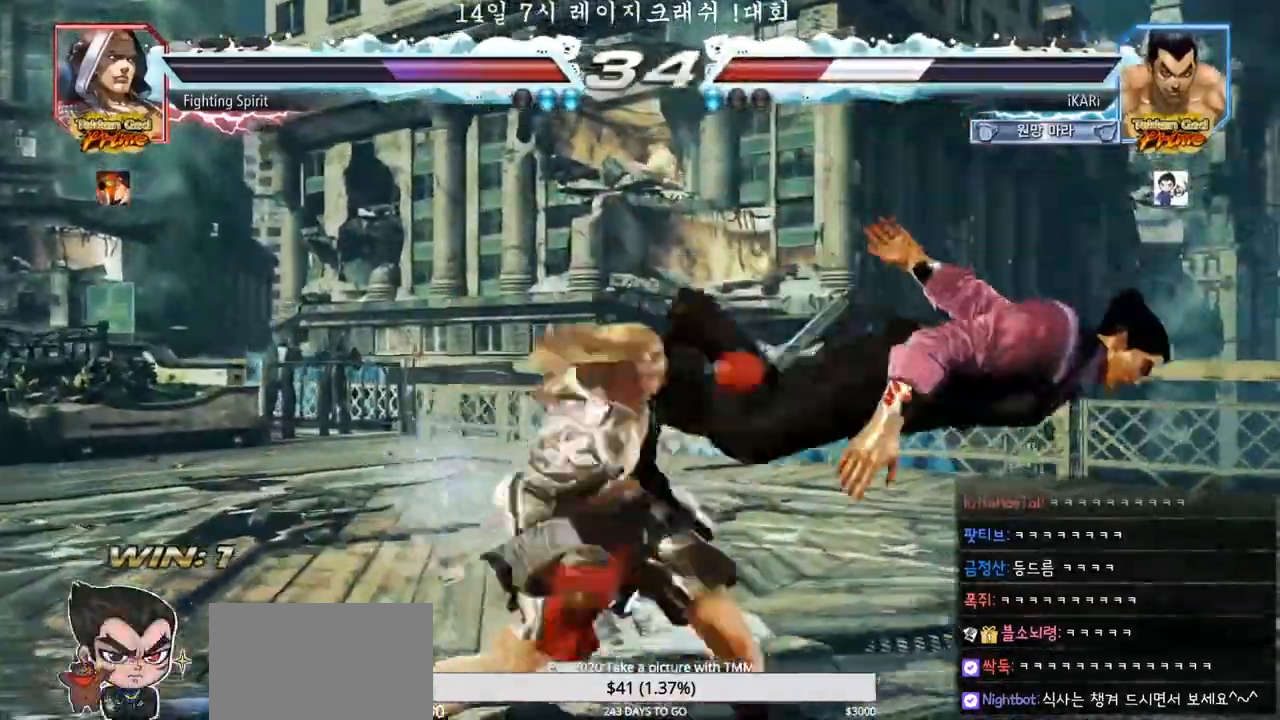
{"buttons": [], "left_stick": "center", "events": [[50, "SQUARE", "down"], [50, "TRIANGLE", "down"], [133, "SQUARE", "up"], [133, "TRIANGLE", "up"], [200, "SQUARE", "down"], [200, "TRIANGLE", "down"], [283, "SQUARE", "up"], [333, "TRIANGLE", "up"], [383, "TRIANGLE", "down"], [433, "SQUARE", "down"], [483, "TRIANGLE", "up"], [500, "SQUARE", "up"]]}
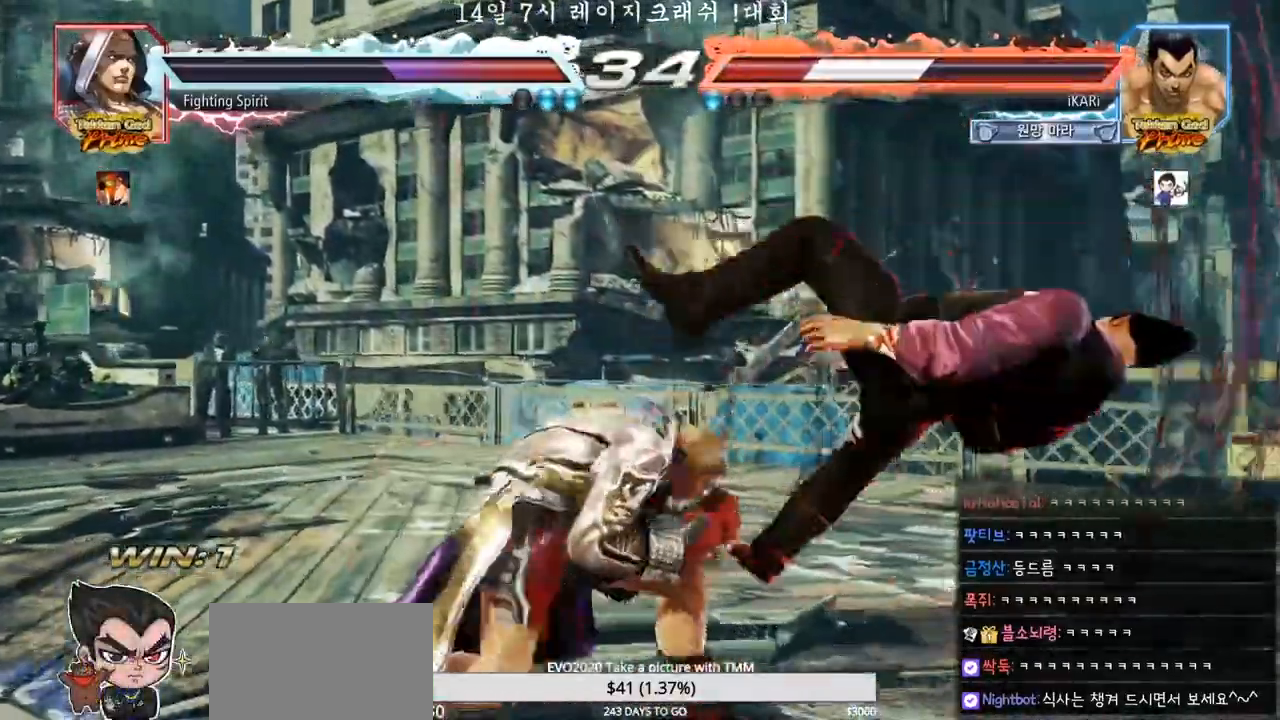
{"buttons": [], "left_stick": "center", "events": [[50, "TRIANGLE", "down"], [100, "SQUARE", "down"], [133, "TRIANGLE", "up"], [200, "TRIANGLE", "down"], [250, "SQUARE", "up"], [283, "TRIANGLE", "up"], [350, "TRIANGLE", "down"], [417, "SQUARE", "down"], [450, "TRIANGLE", "up"], [467, "SQUARE", "up"]]}
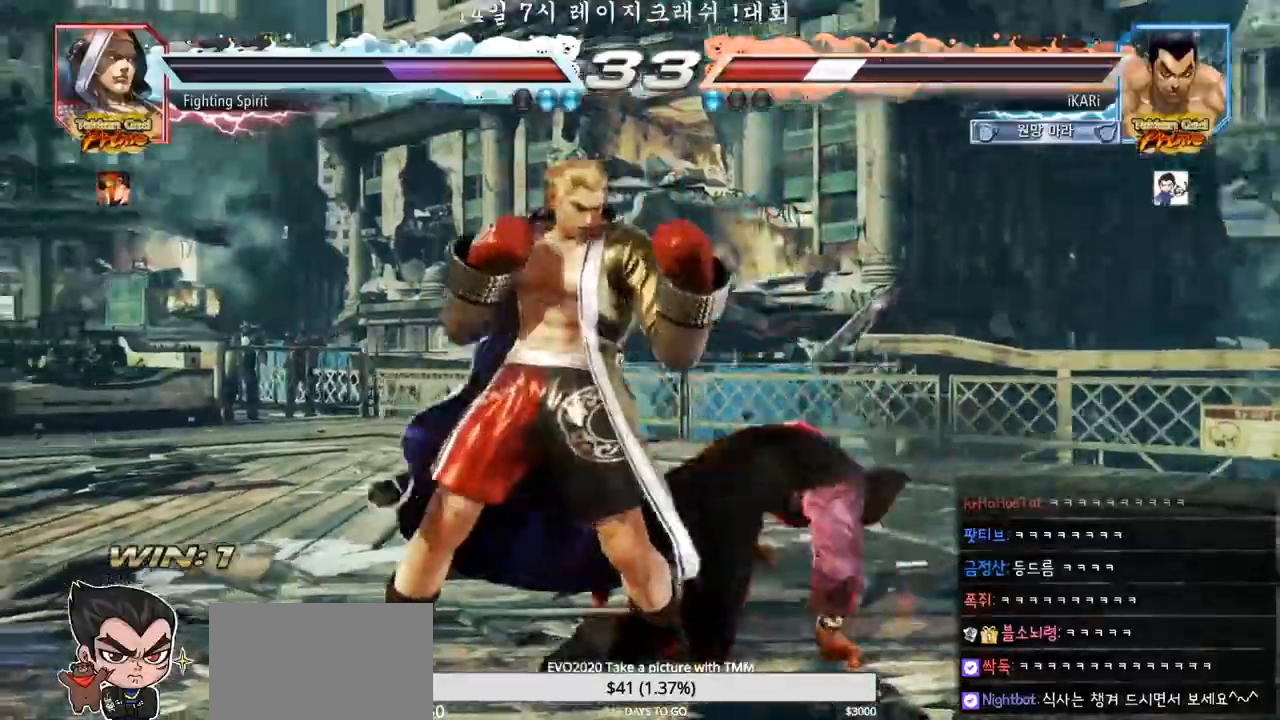
{"buttons": [], "left_stick": "right", "events": [[183, "SQUARE", "down"], [217, "SQUARE", "up"], [383, "left_stick", "right"]]}
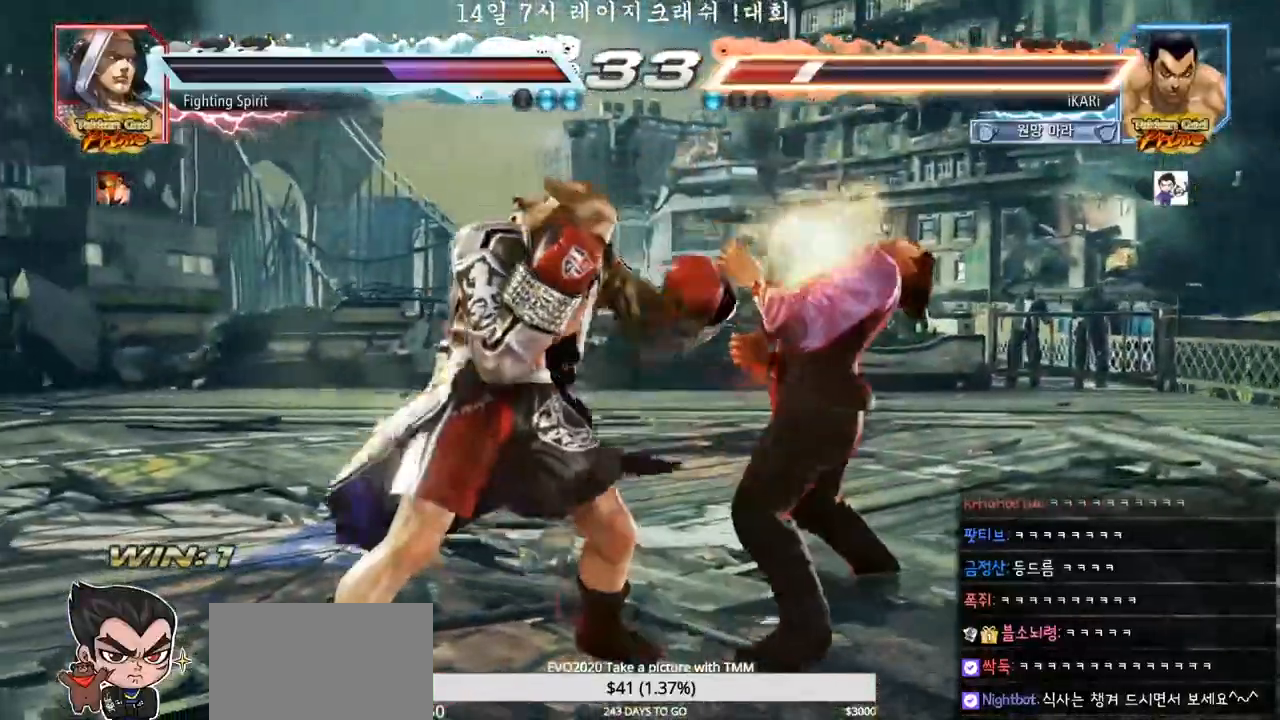
{"buttons": [], "left_stick": "down", "events": [[300, "left_stick", "down"]]}
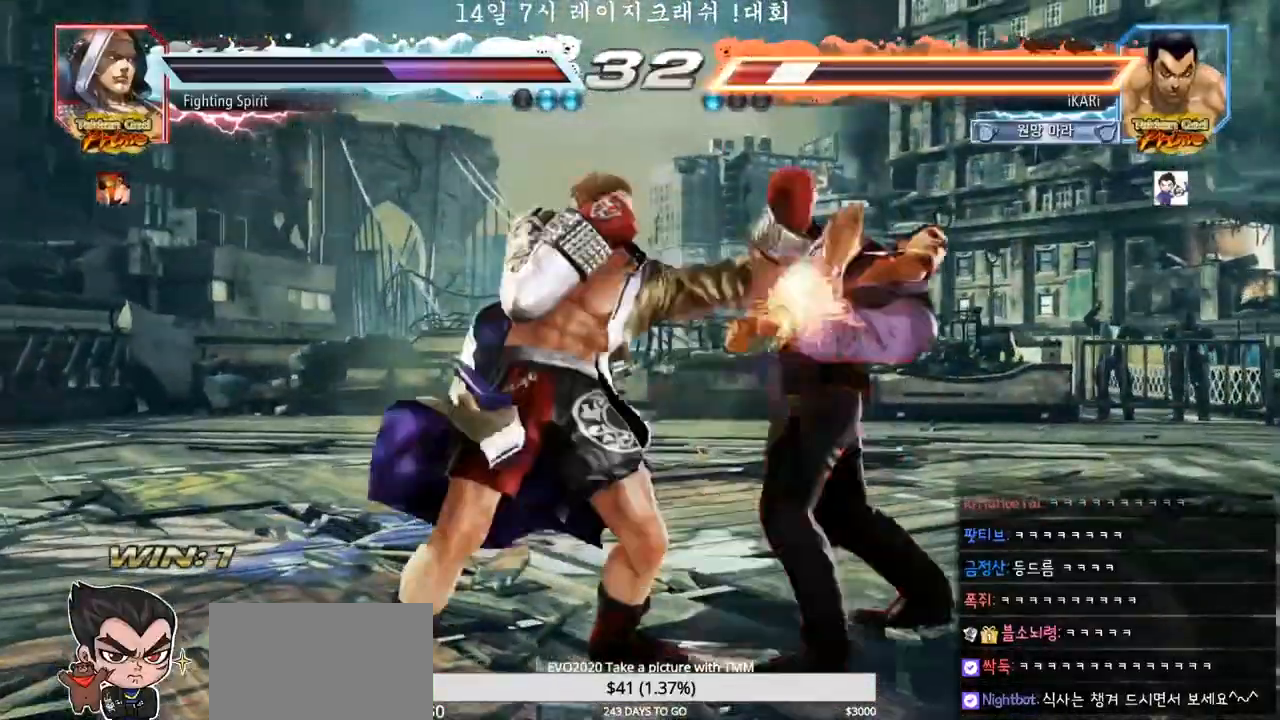
{"buttons": [], "left_stick": "right", "events": [[50, "SQUARE", "down"], [50, "left_stick", "center"], [100, "SQUARE", "up"], [417, "left_stick", "right"]]}
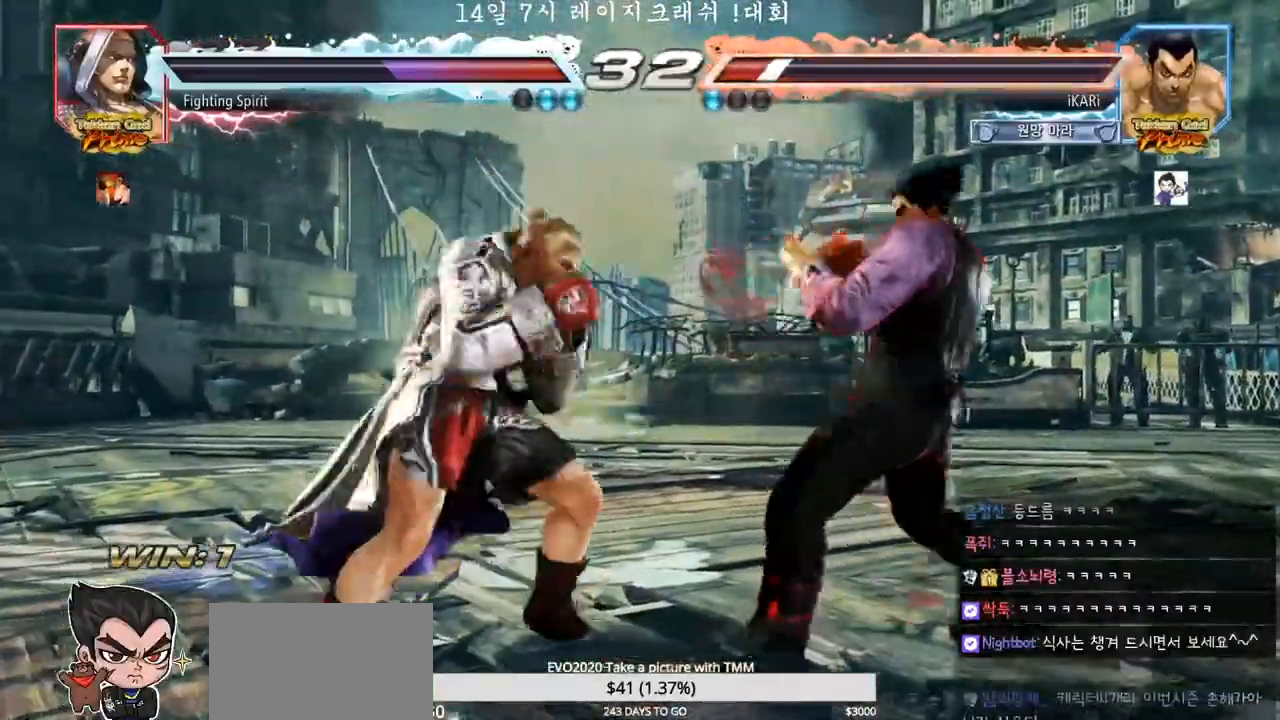
{"buttons": [], "left_stick": "center", "events": [[400, "left_stick", "center"]]}
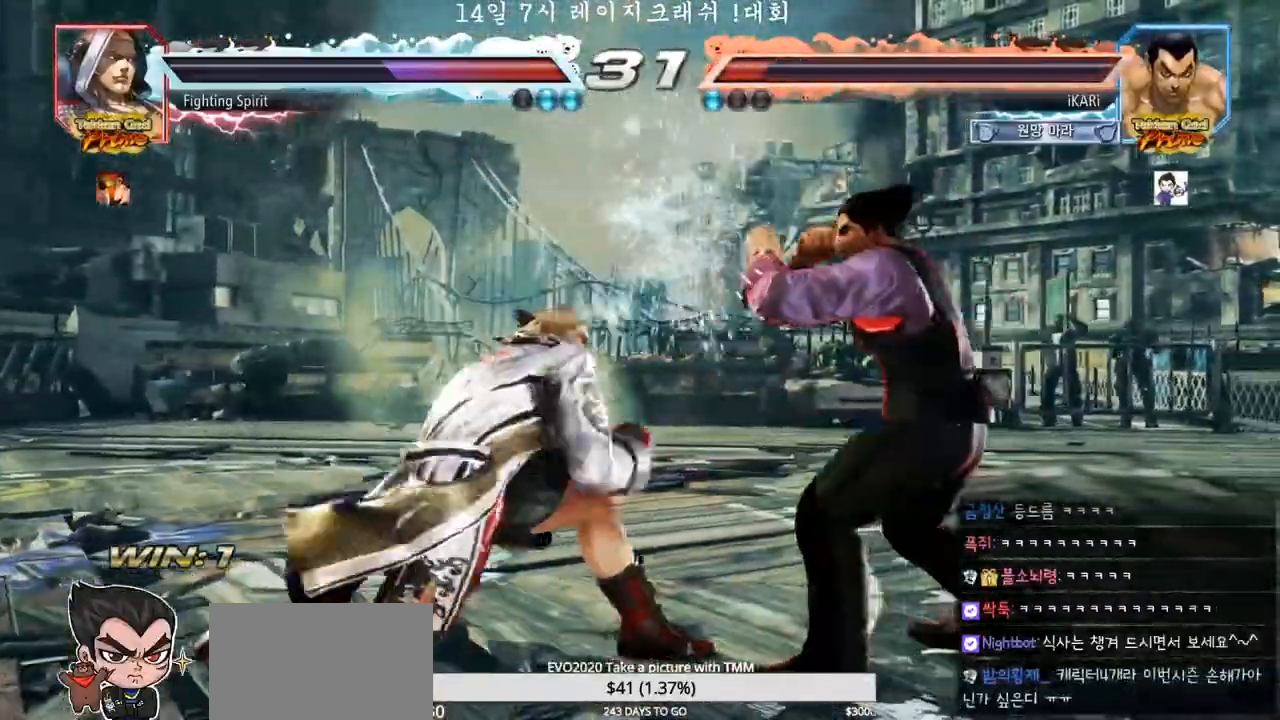
{"buttons": [], "left_stick": "center", "events": [[283, "left_stick", "up-left"], [367, "CIRCLE", "down"], [367, "left_stick", "center"], [383, "CIRCLE", "up"], [467, "TRIANGLE", "down"], [500, "TRIANGLE", "up"]]}
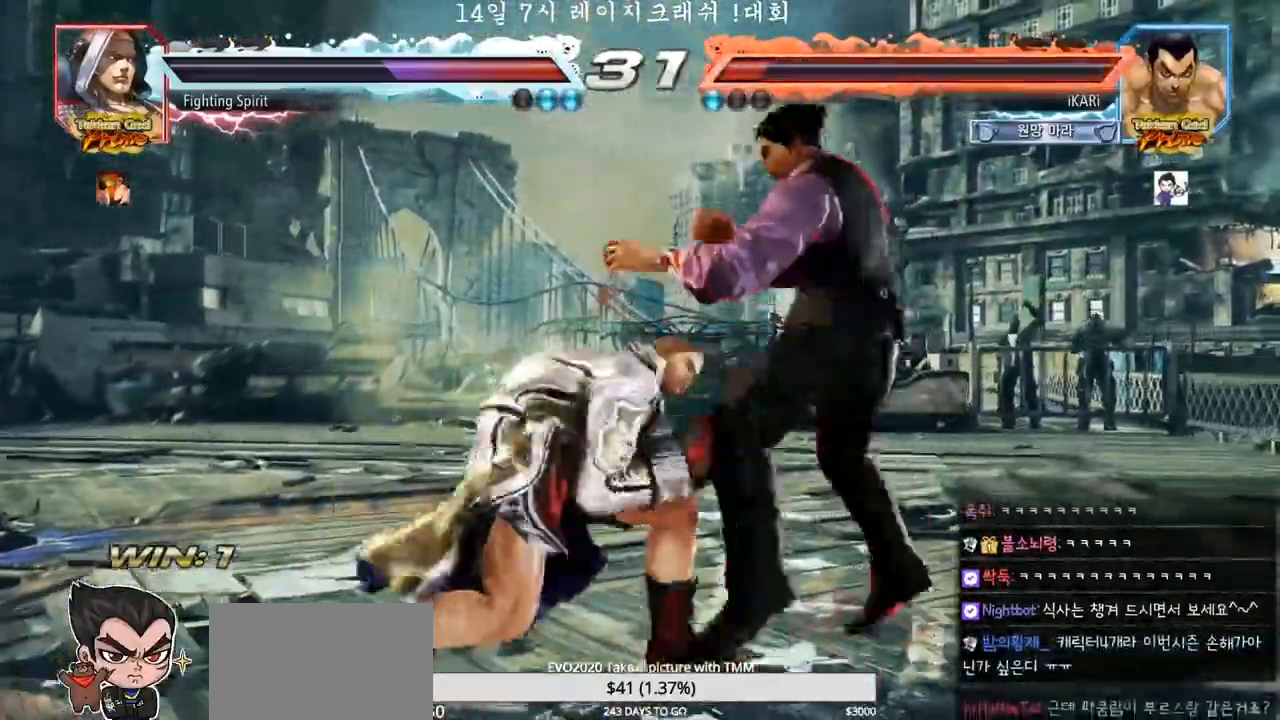
{"buttons": [], "left_stick": "left", "events": [[233, "left_stick", "left"]]}
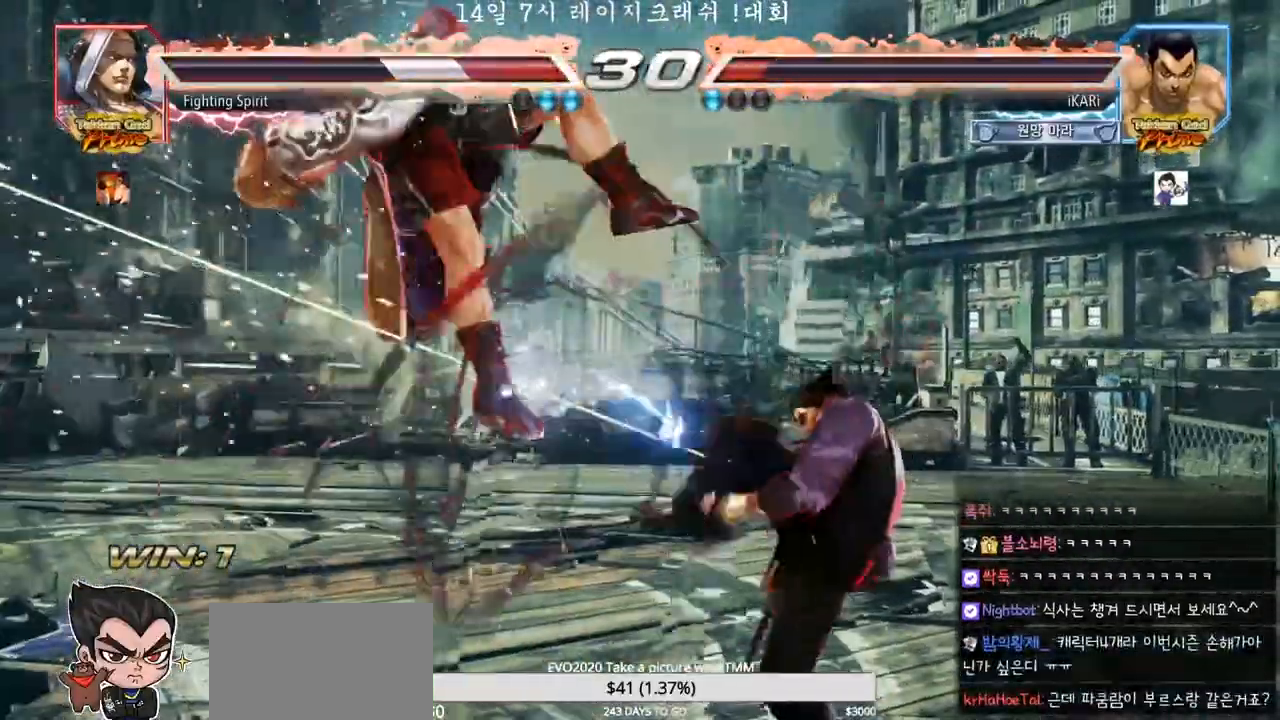
{"buttons": [], "left_stick": "down-left", "events": [[67, "left_stick", "down-left"], [117, "SQUARE", "down"], [167, "SQUARE", "up"], [250, "CIRCLE", "down"], [300, "CIRCLE", "up"], [367, "TRIANGLE", "down"], [400, "TRIANGLE", "up"], [433, "TRIANGLE", "down"], [483, "TRIANGLE", "up"]]}
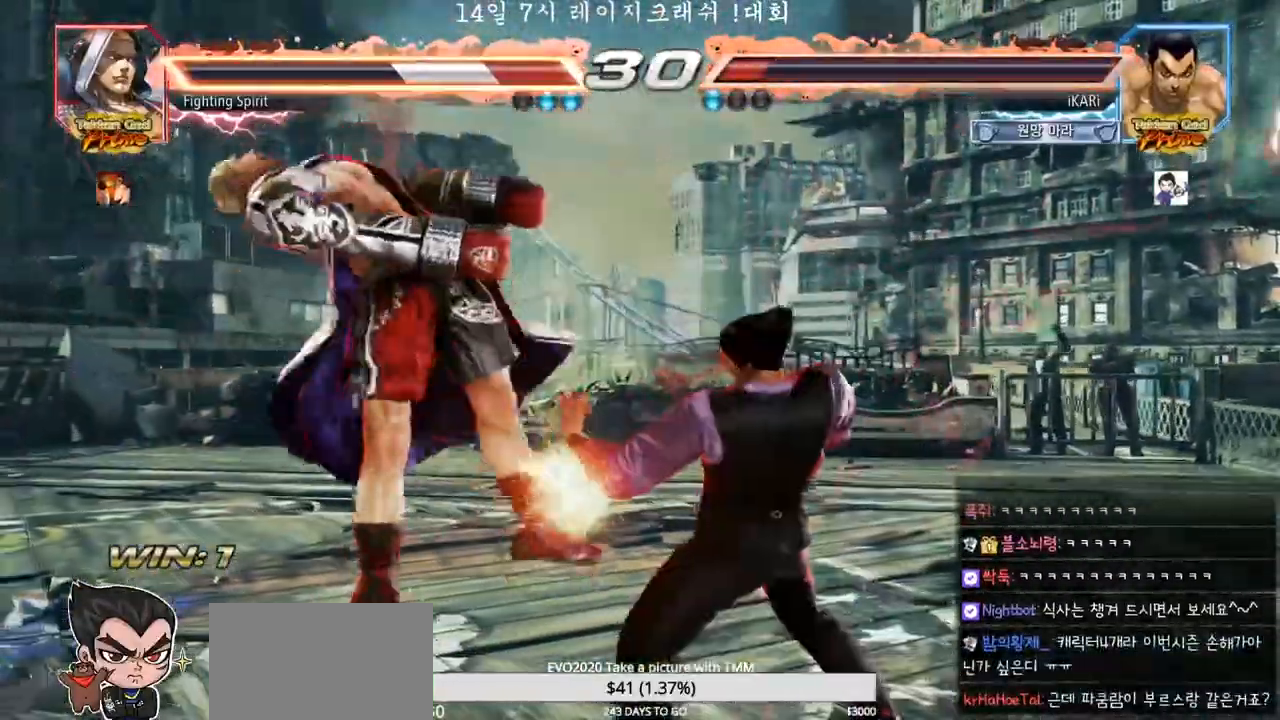
{"buttons": [], "left_stick": "center", "events": [[50, "TRIANGLE", "down"], [100, "TRIANGLE", "up"], [117, "left_stick", "center"], [150, "TRIANGLE", "down"], [183, "TRIANGLE", "up"], [233, "TRIANGLE", "down"], [300, "TRIANGLE", "up"]]}
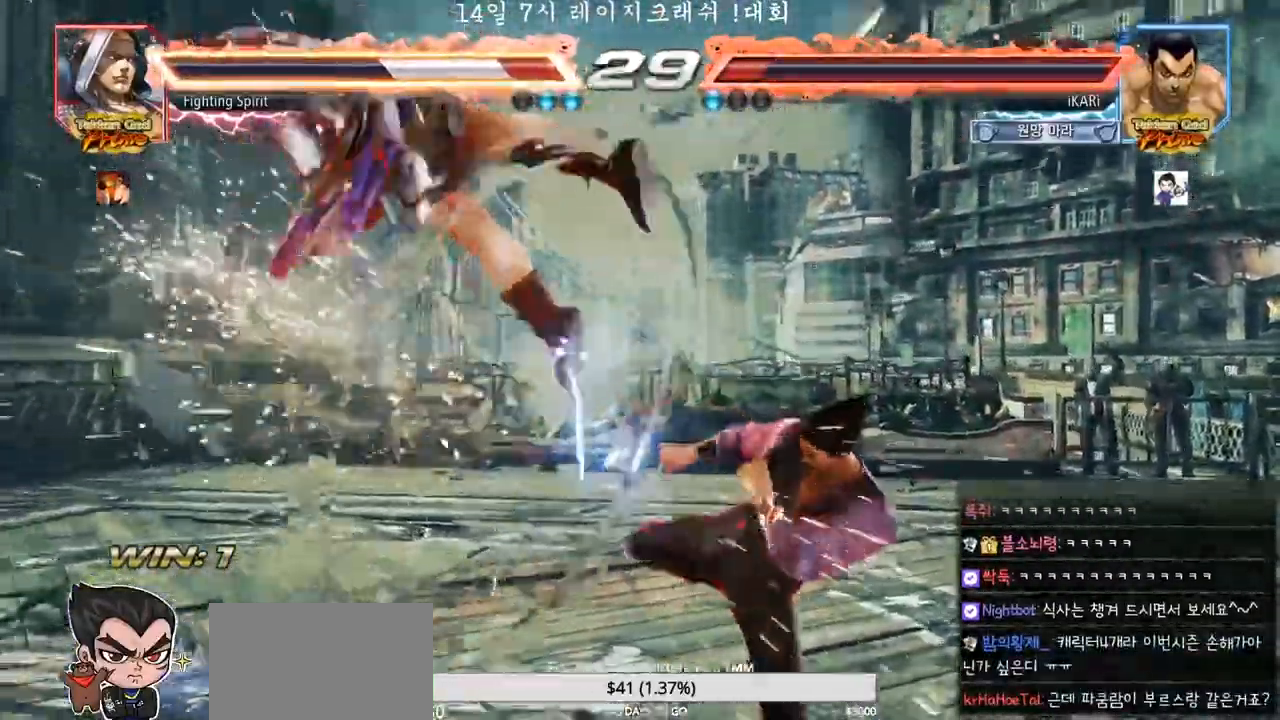
{"buttons": [], "left_stick": "left", "events": [[217, "left_stick", "left"], [267, "left_stick", "center"], [317, "left_stick", "down-left"], [417, "left_stick", "left"]]}
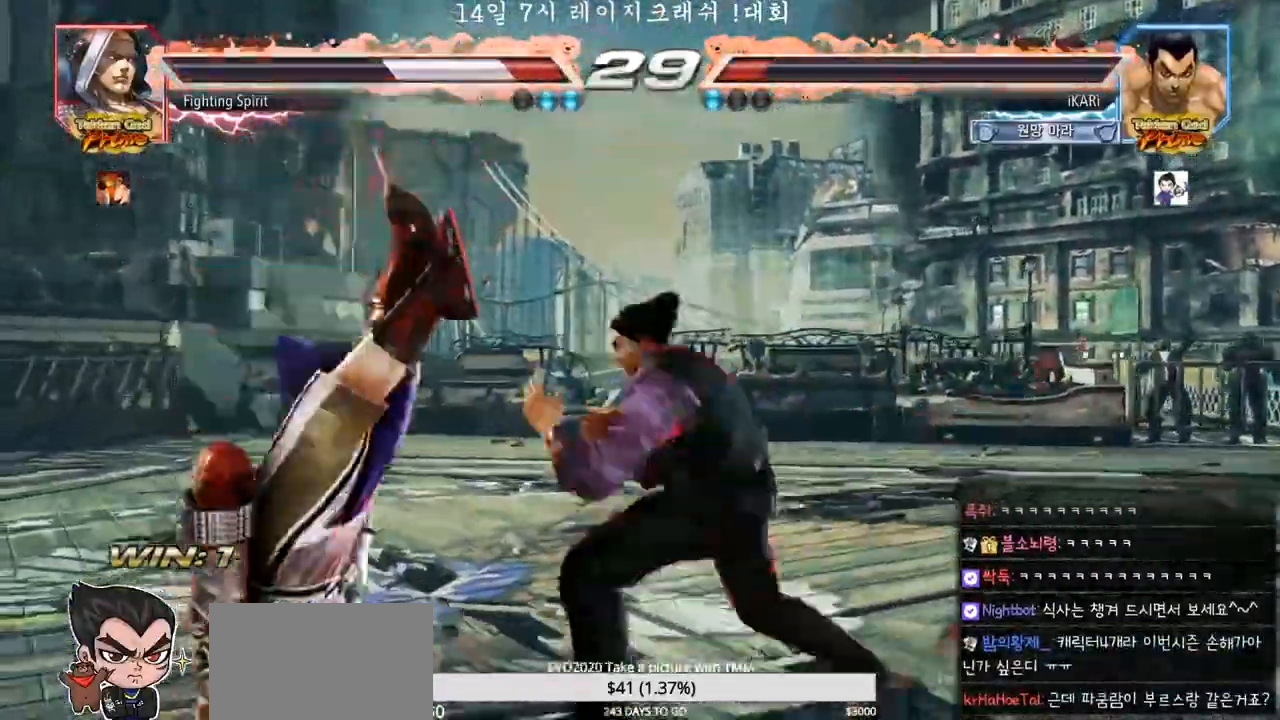
{"buttons": [], "left_stick": "center", "events": [[17, "left_stick", "center"], [67, "CROSS", "down"], [67, "left_stick", "right"], [117, "CROSS", "up"], [233, "SQUARE", "down"], [267, "left_stick", "center"], [317, "SQUARE", "up"]]}
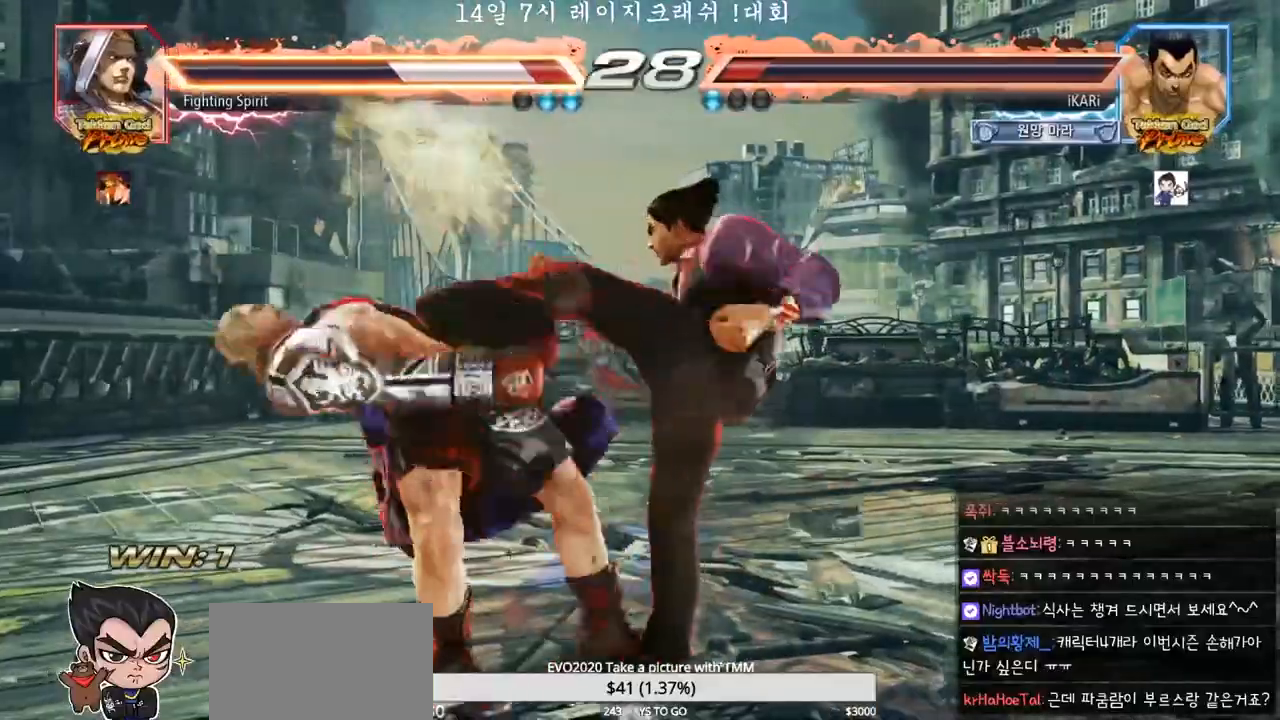
{"buttons": ["CIRCLE", "SQUARE"], "left_stick": "left", "events": [[433, "left_stick", "down"], [467, "CIRCLE", "down"], [467, "SQUARE", "down"], [500, "left_stick", "left"]]}
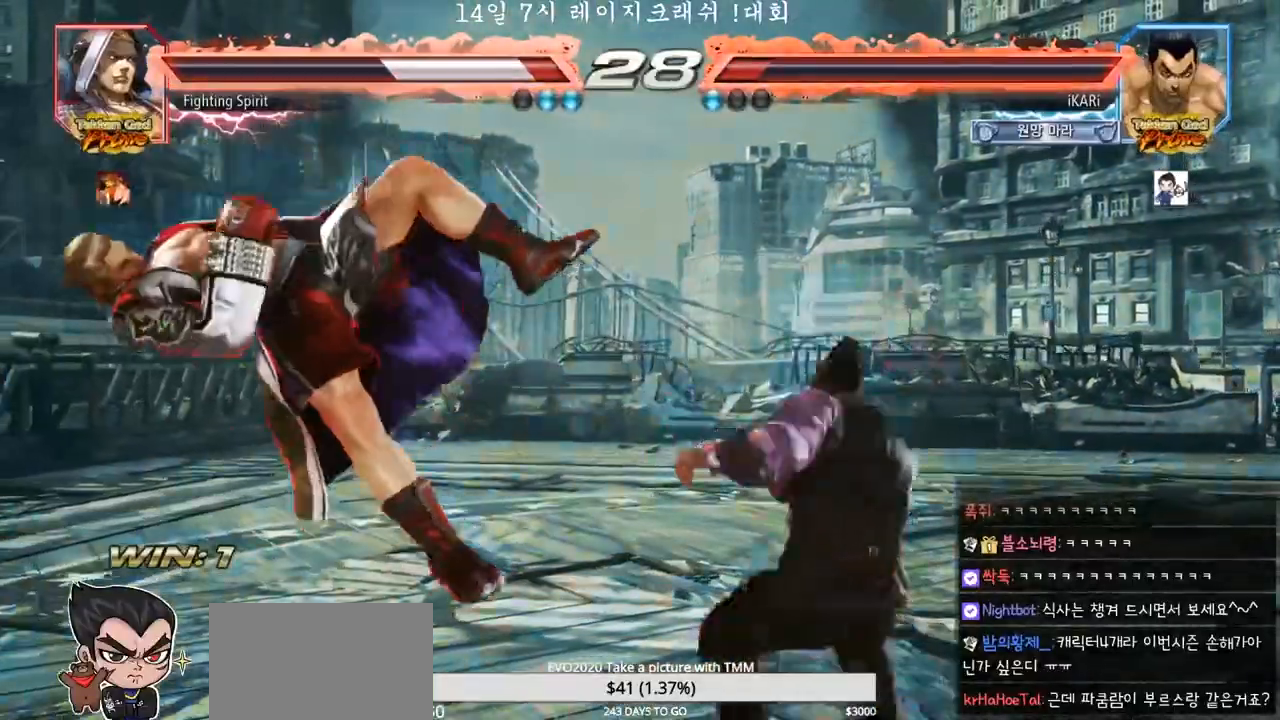
{"buttons": ["CIRCLE", "SQUARE"], "left_stick": "up-left", "events": [[33, "left_stick", "center"], [83, "left_stick", "up"], [350, "left_stick", "up-left"]]}
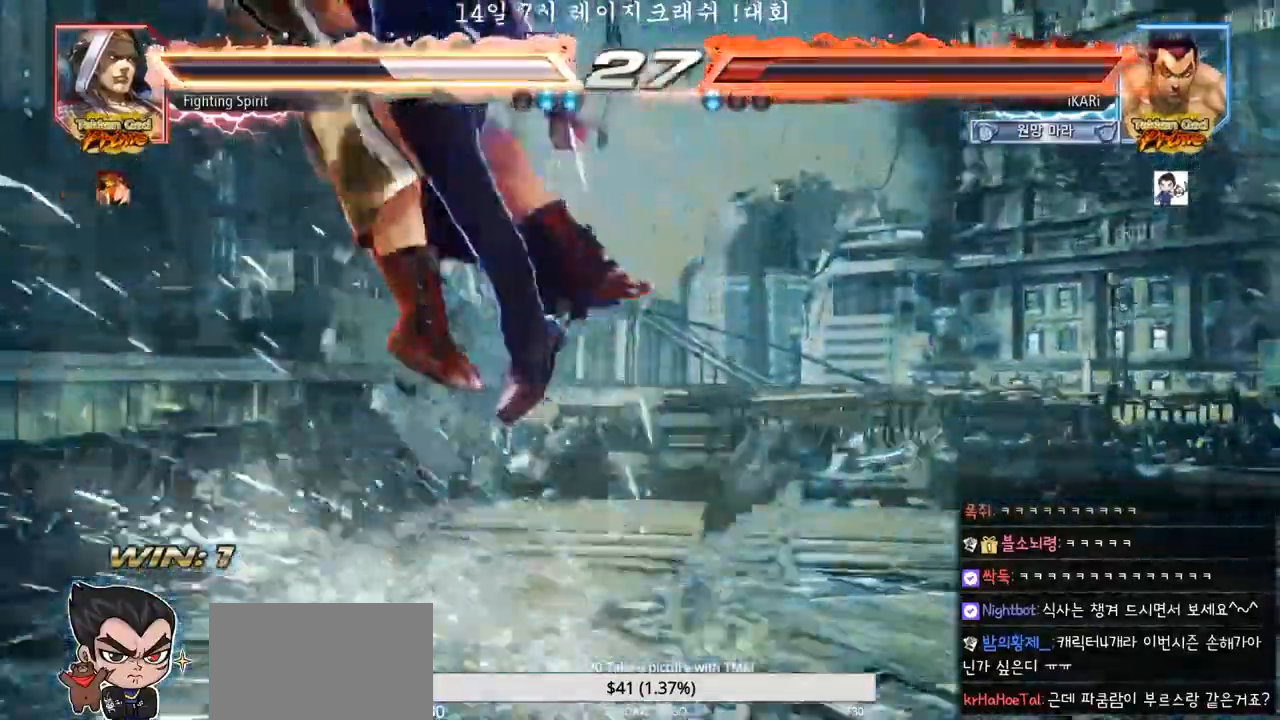
{"buttons": [], "left_stick": "center", "events": [[83, "CIRCLE", "up"], [83, "SQUARE", "up"], [100, "left_stick", "center"]]}